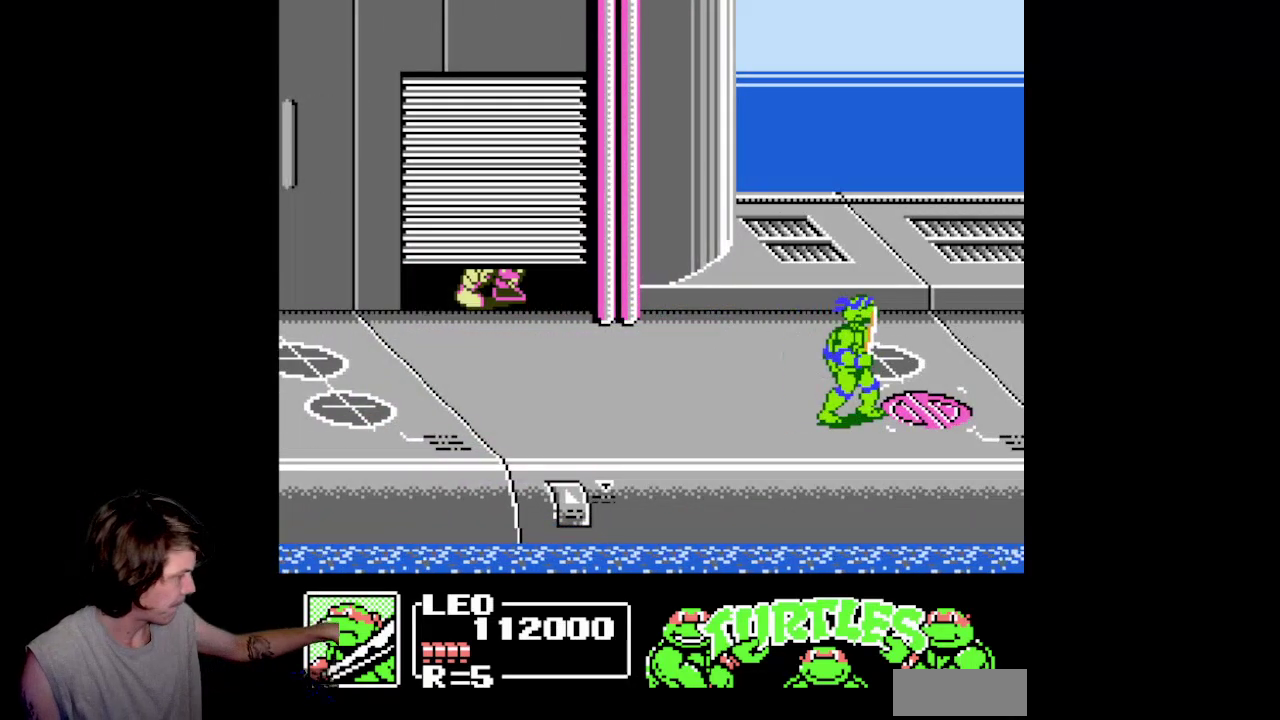
Gameplay with a controller (Nintendo layout); each line is a JSON object with the inputs held at the frame after it. "events" lists button and stick changes between this image and that frame as [ms after this image, input, new state], when the widget could be followed in between. Not read: L3 R3.
{"buttons": [], "events": []}
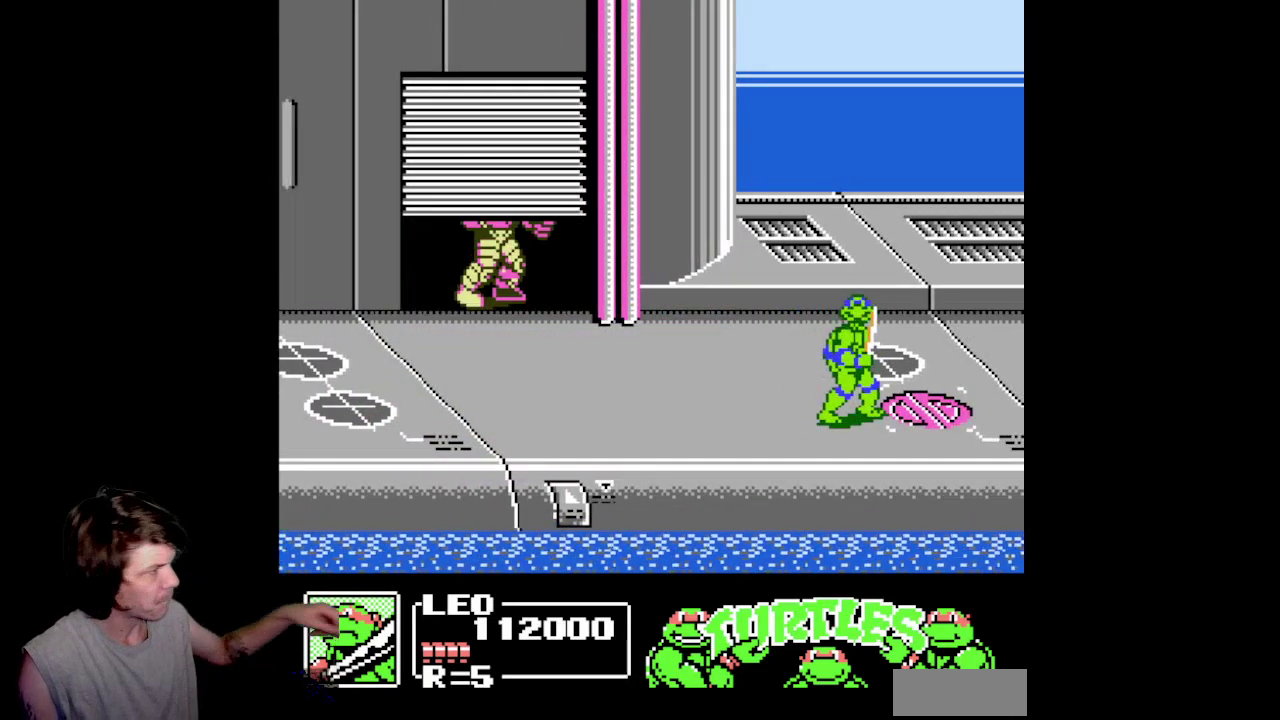
{"buttons": [], "events": []}
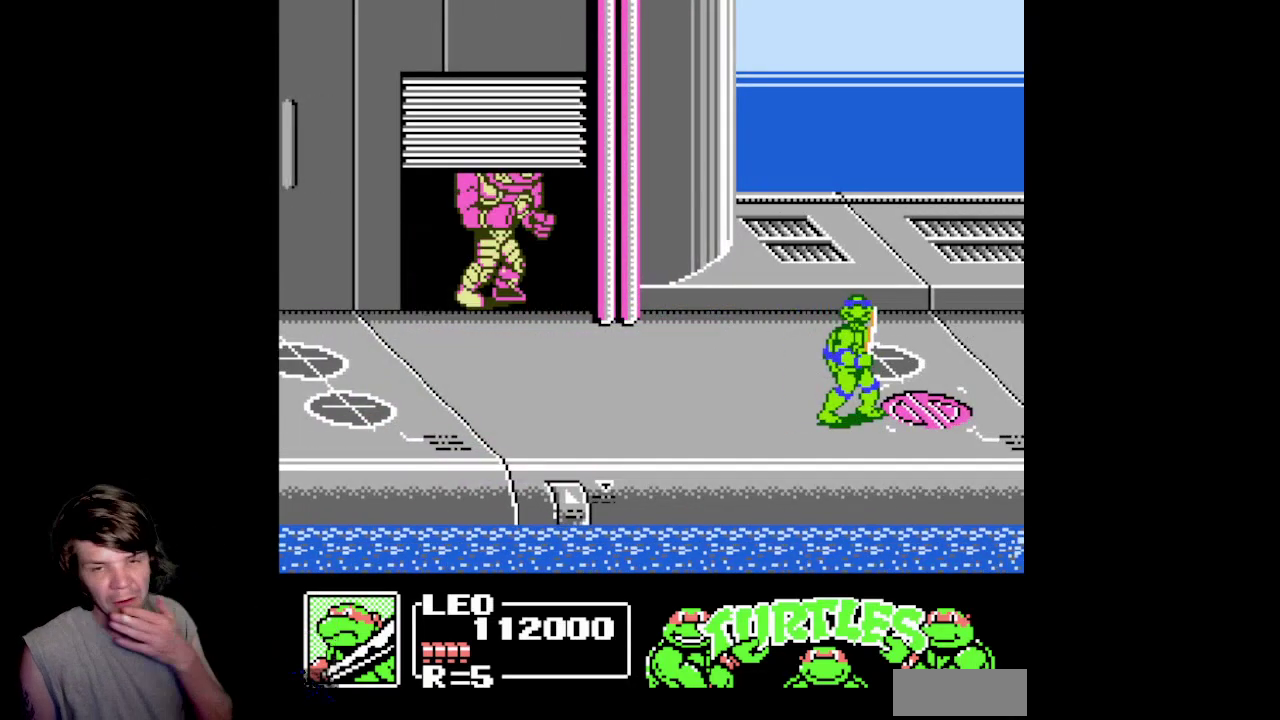
{"buttons": [], "events": []}
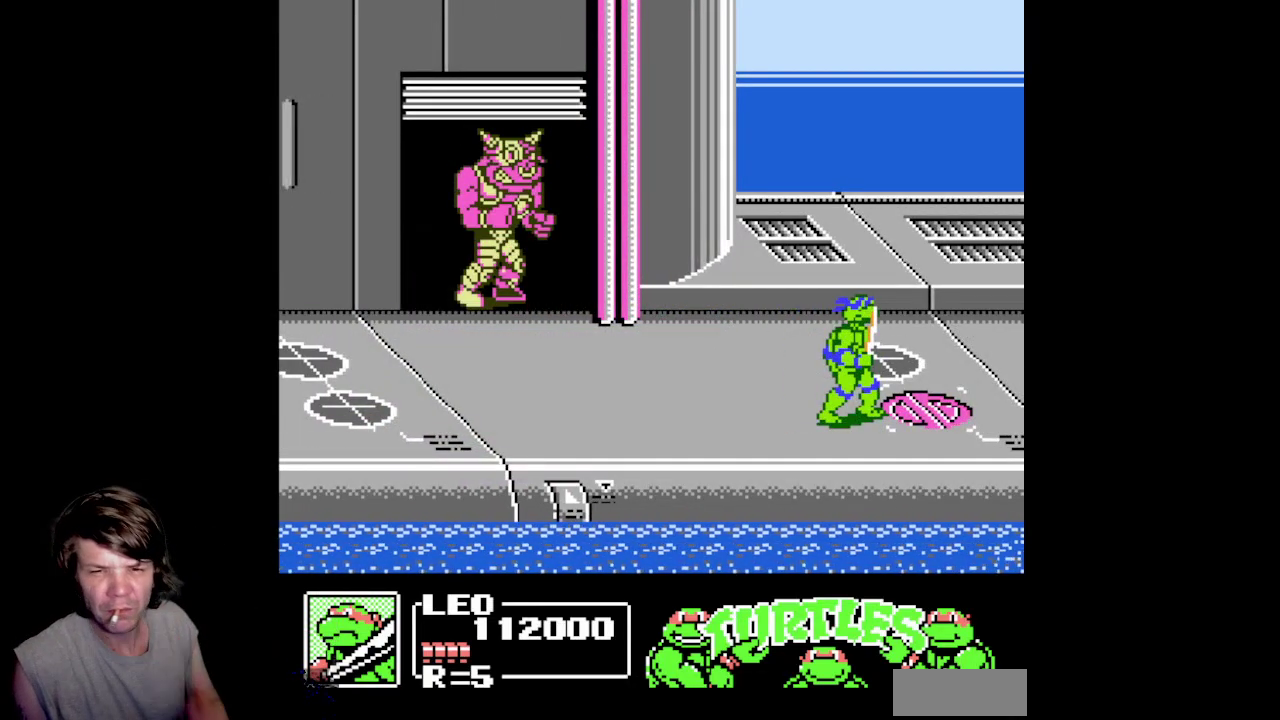
{"buttons": ["DPAD_LEFT"], "events": [[433, "DPAD_LEFT", "down"]]}
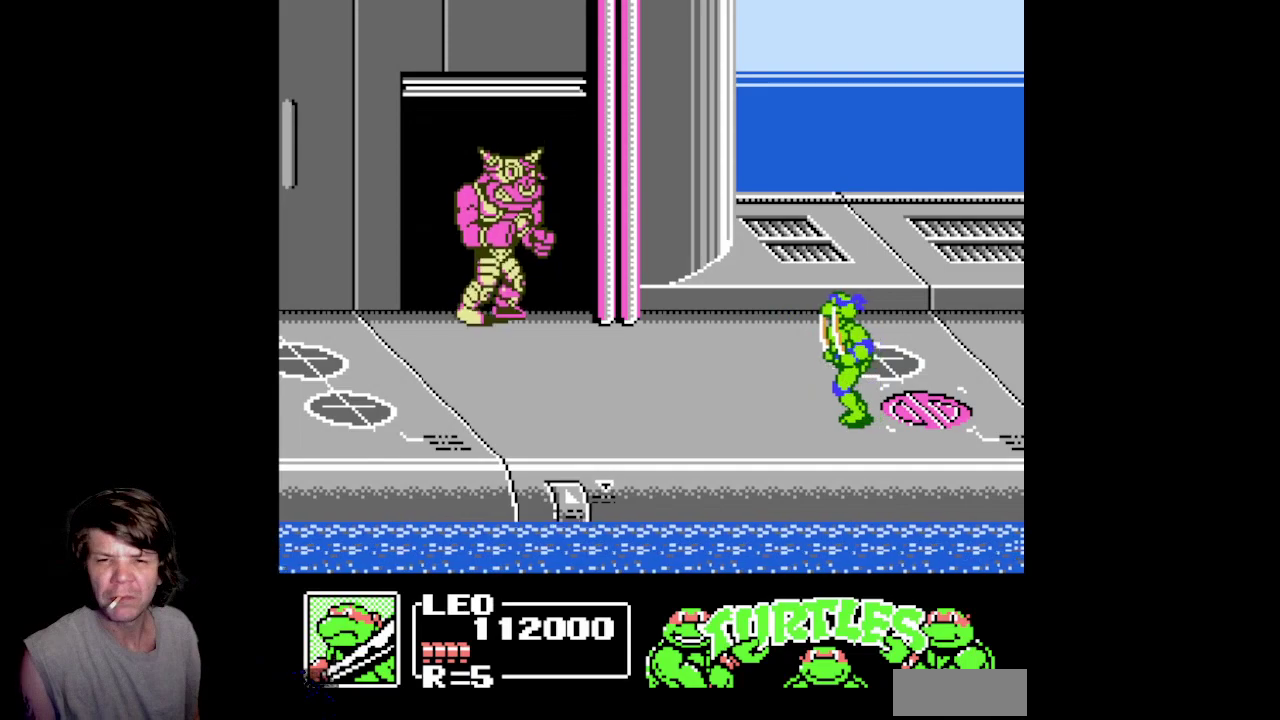
{"buttons": ["DPAD_LEFT"], "events": [[217, "DPAD_DOWN", "down"], [383, "DPAD_DOWN", "up"]]}
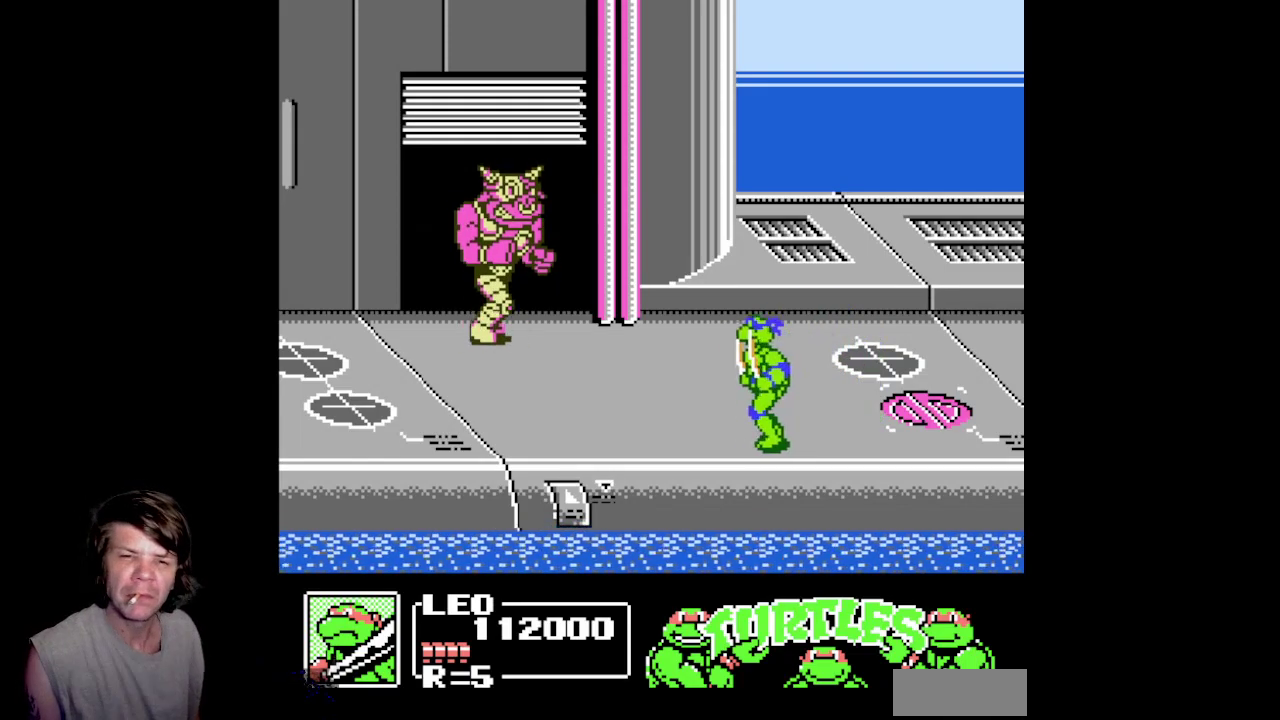
{"buttons": ["DPAD_LEFT"], "events": []}
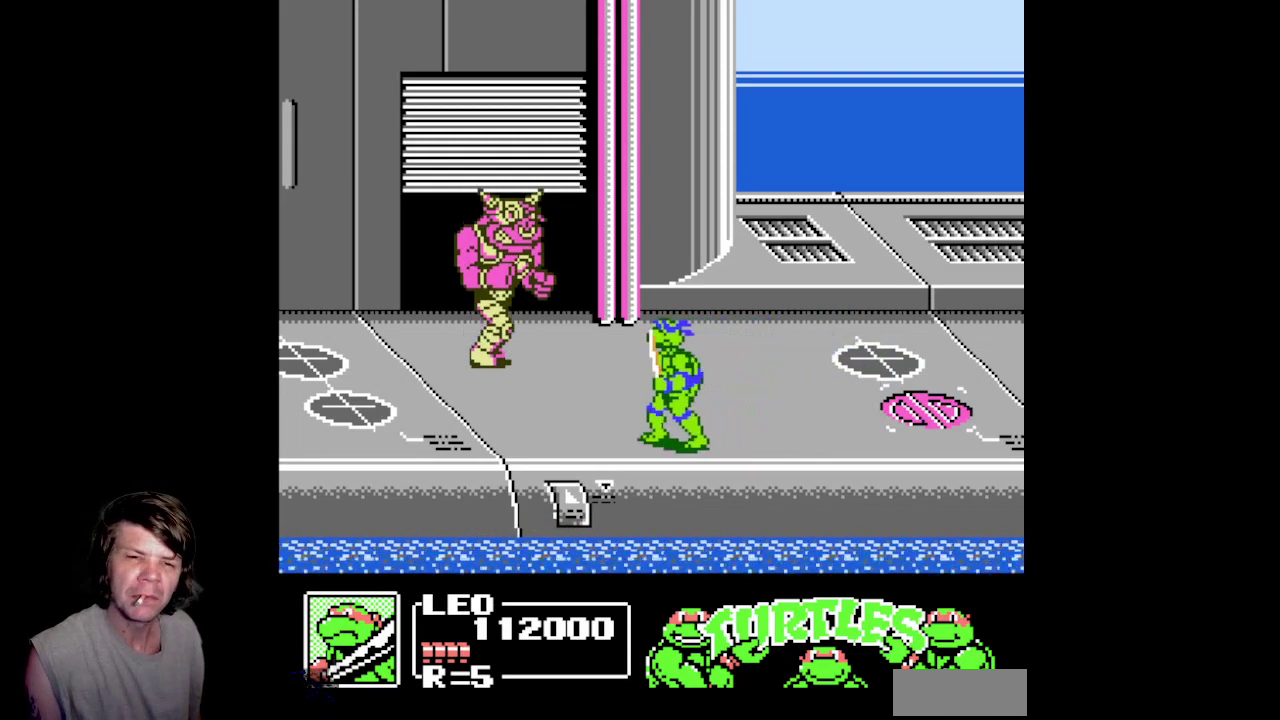
{"buttons": [], "events": [[150, "DPAD_LEFT", "up"]]}
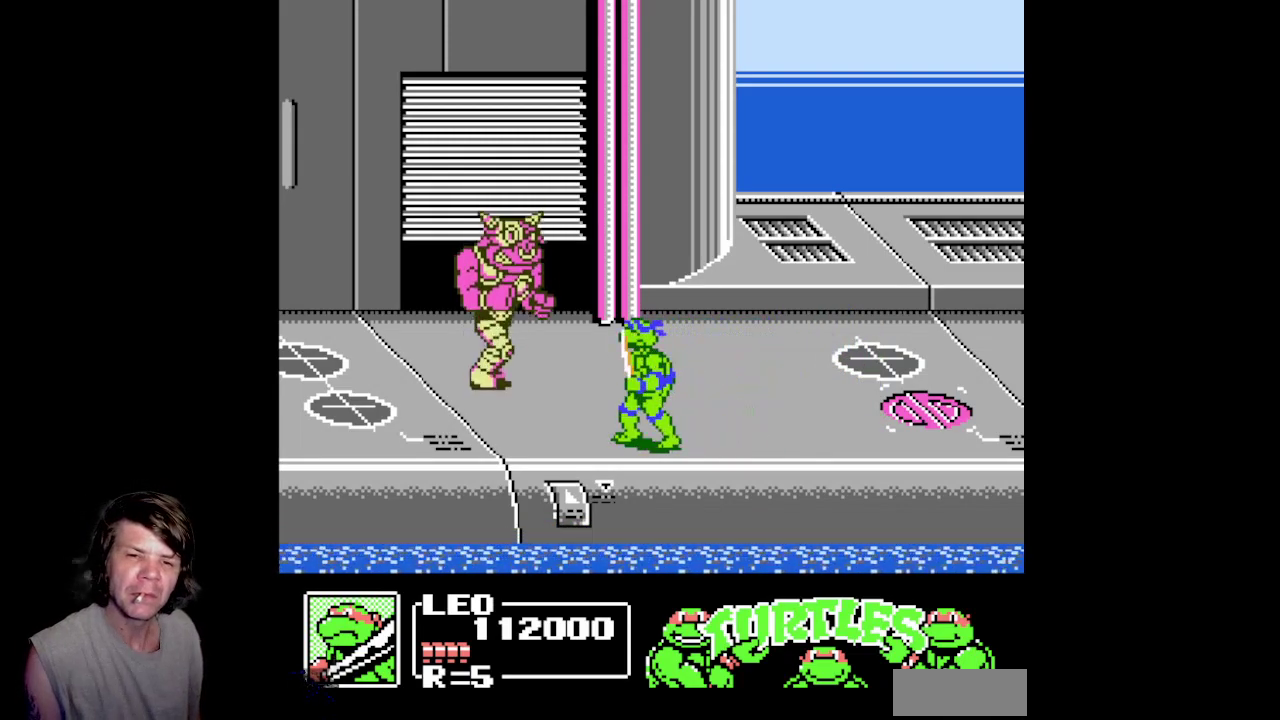
{"buttons": [], "events": []}
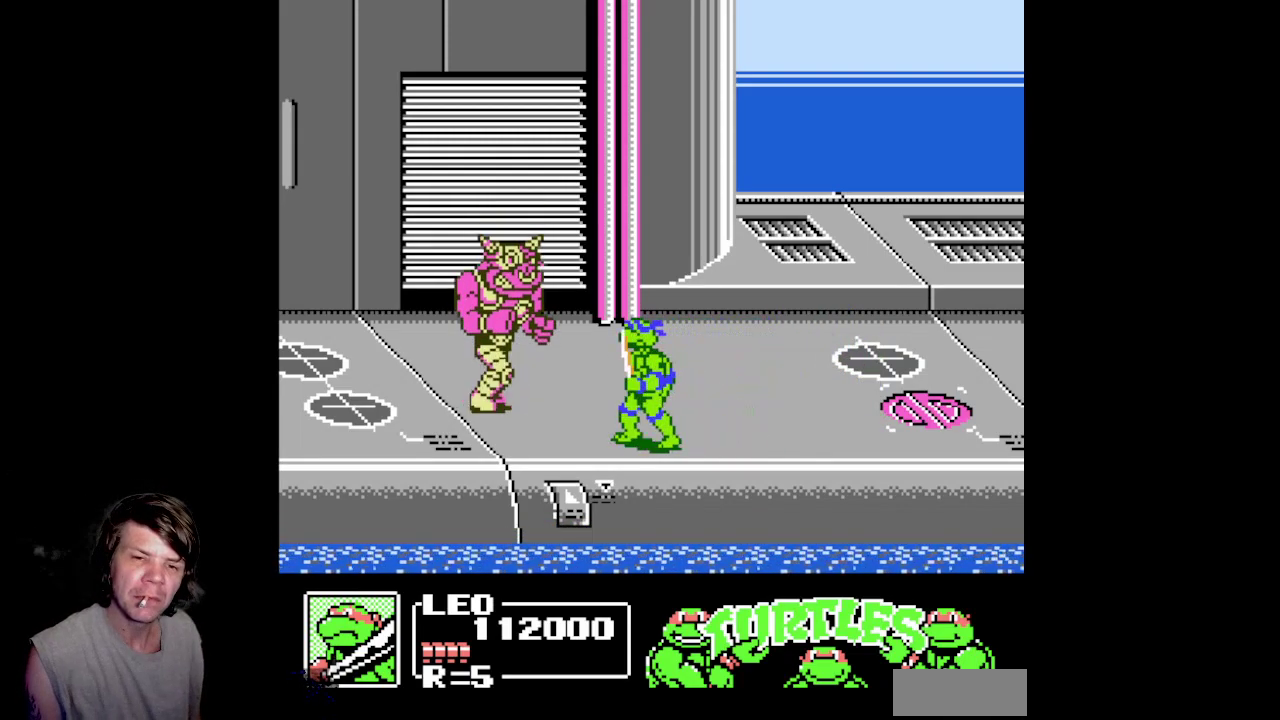
{"buttons": [], "events": []}
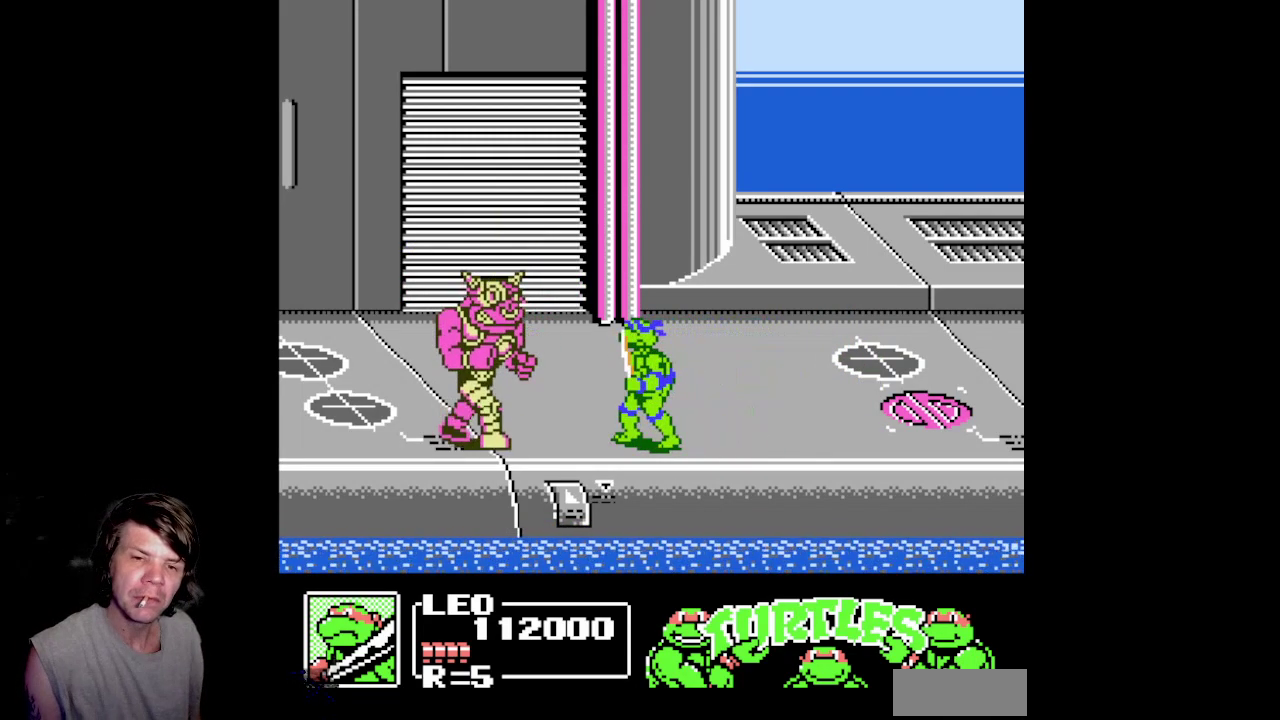
{"buttons": ["DPAD_LEFT"], "events": [[183, "DPAD_LEFT", "down"]]}
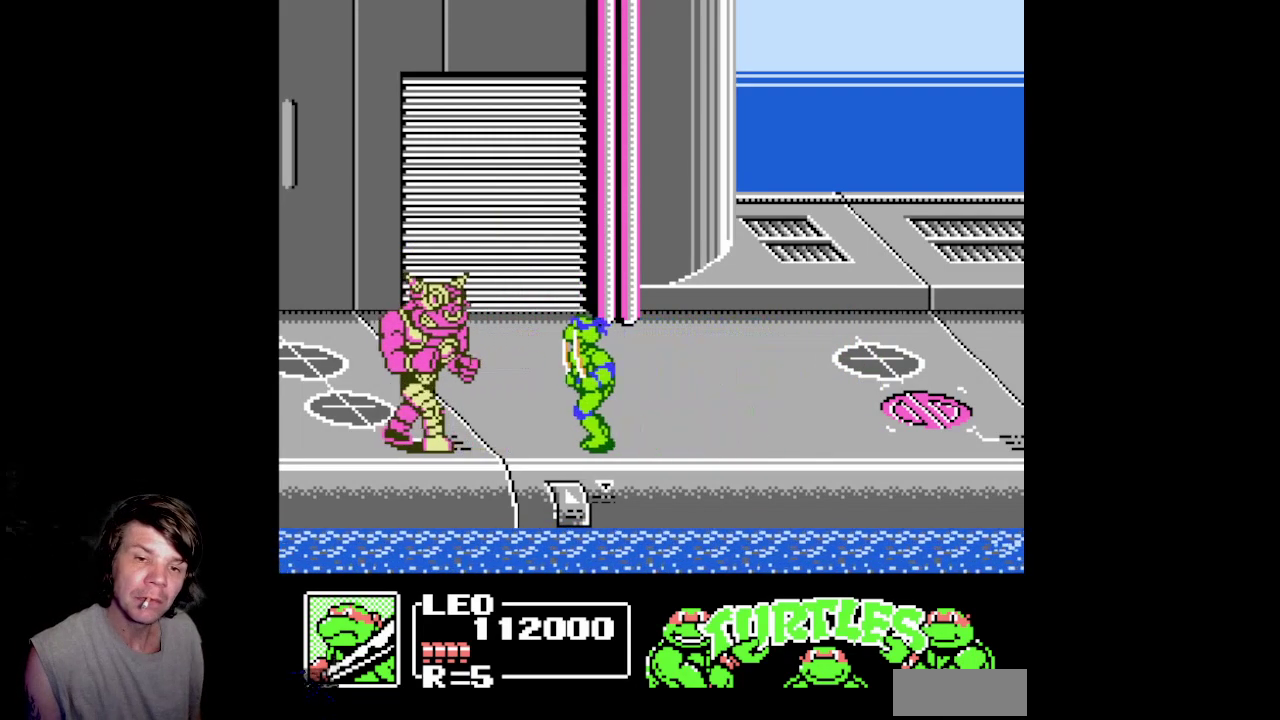
{"buttons": [], "events": [[450, "DPAD_LEFT", "up"]]}
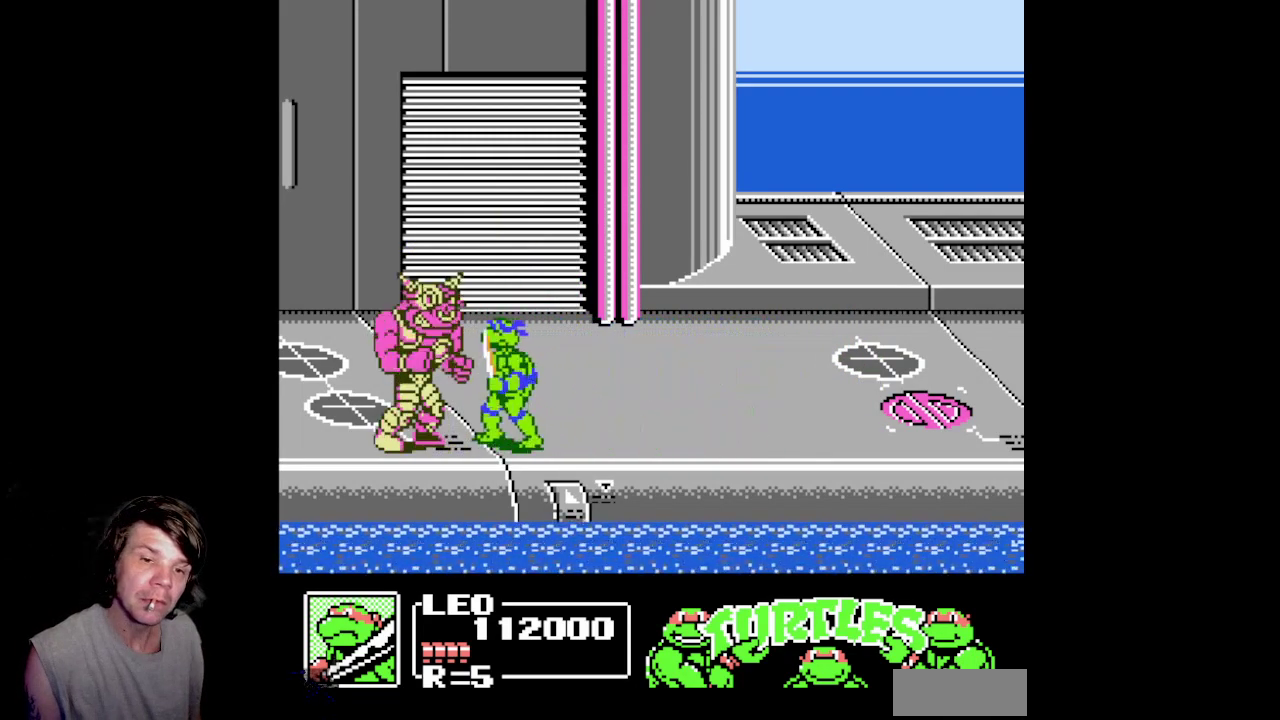
{"buttons": ["A", "B"], "events": [[67, "A", "down"], [83, "B", "down"]]}
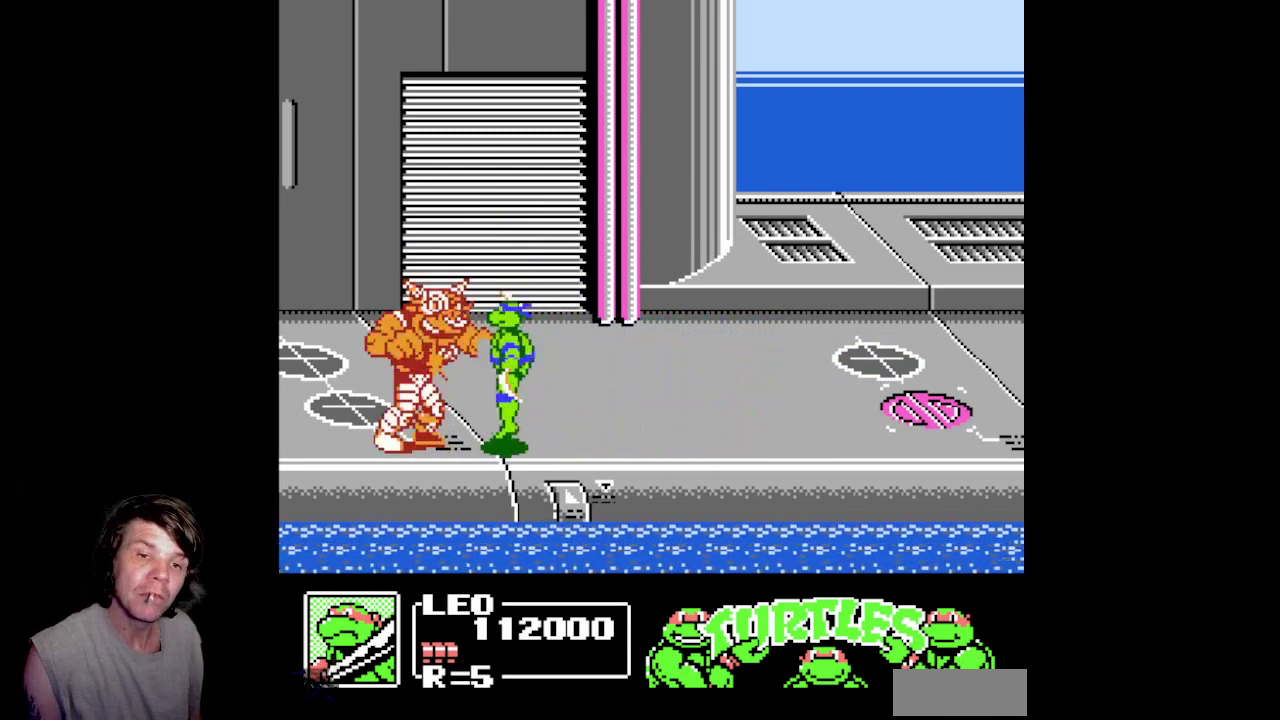
{"buttons": [], "events": [[200, "B", "up"], [217, "A", "up"]]}
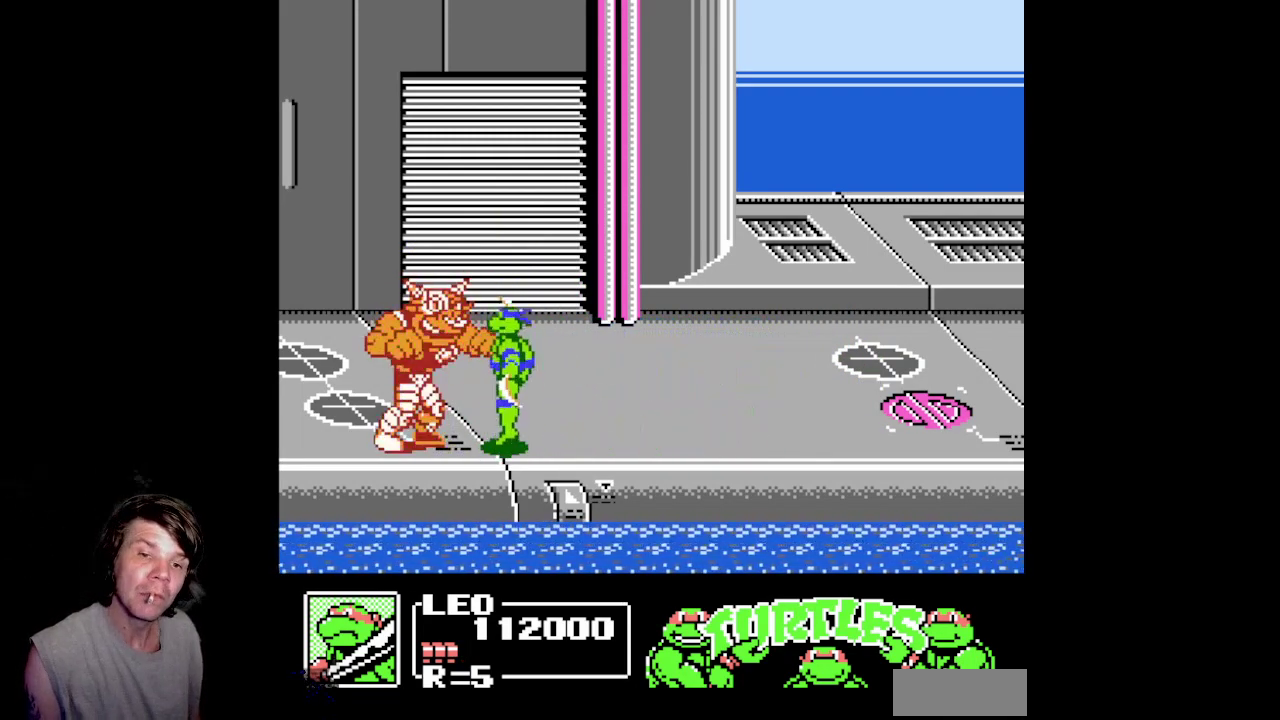
{"buttons": ["A", "B"], "events": [[317, "A", "down"], [350, "B", "down"]]}
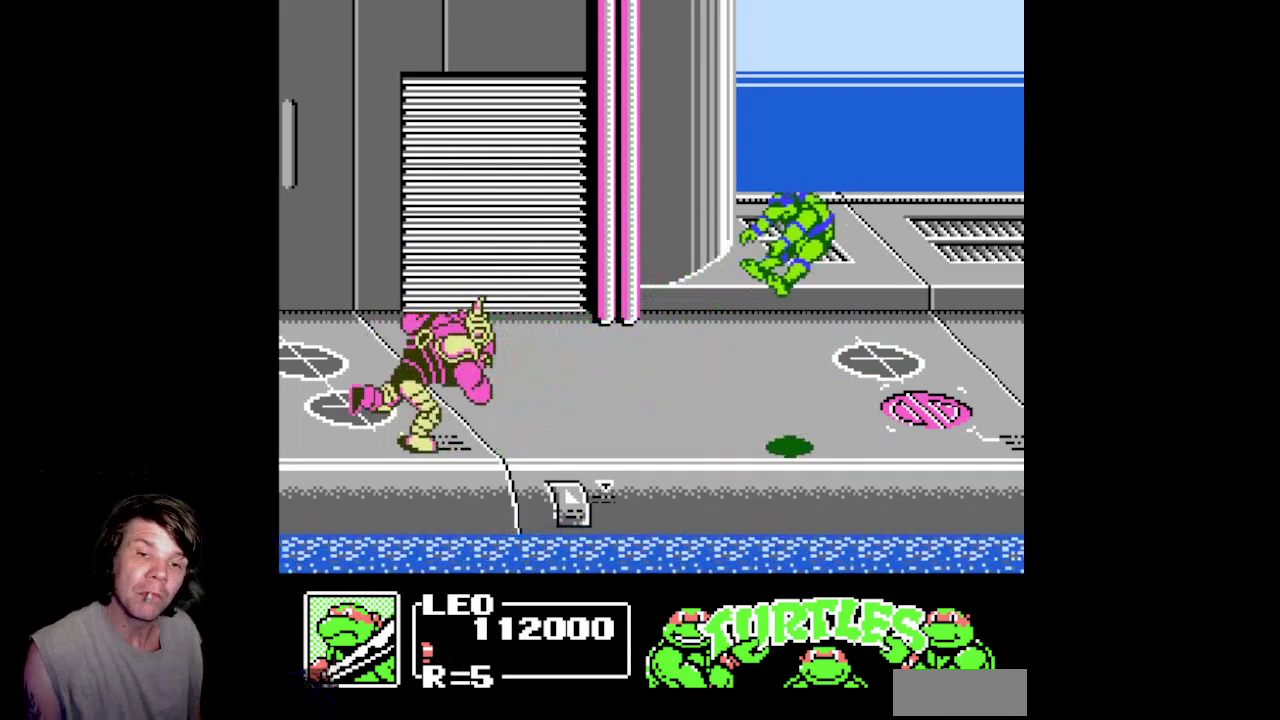
{"buttons": ["DPAD_RIGHT"], "events": [[183, "A", "up"], [200, "B", "up"], [433, "DPAD_RIGHT", "down"]]}
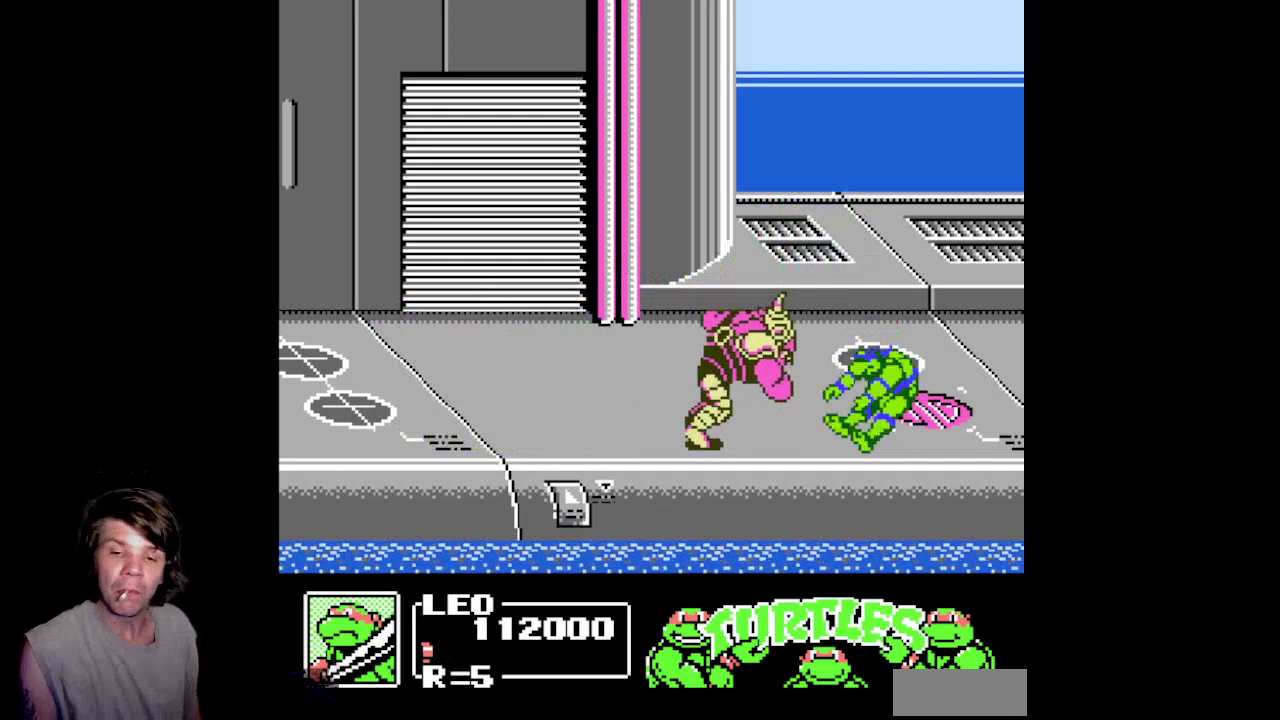
{"buttons": ["A", "B", "DPAD_RIGHT"], "events": [[117, "A", "down"], [133, "B", "down"]]}
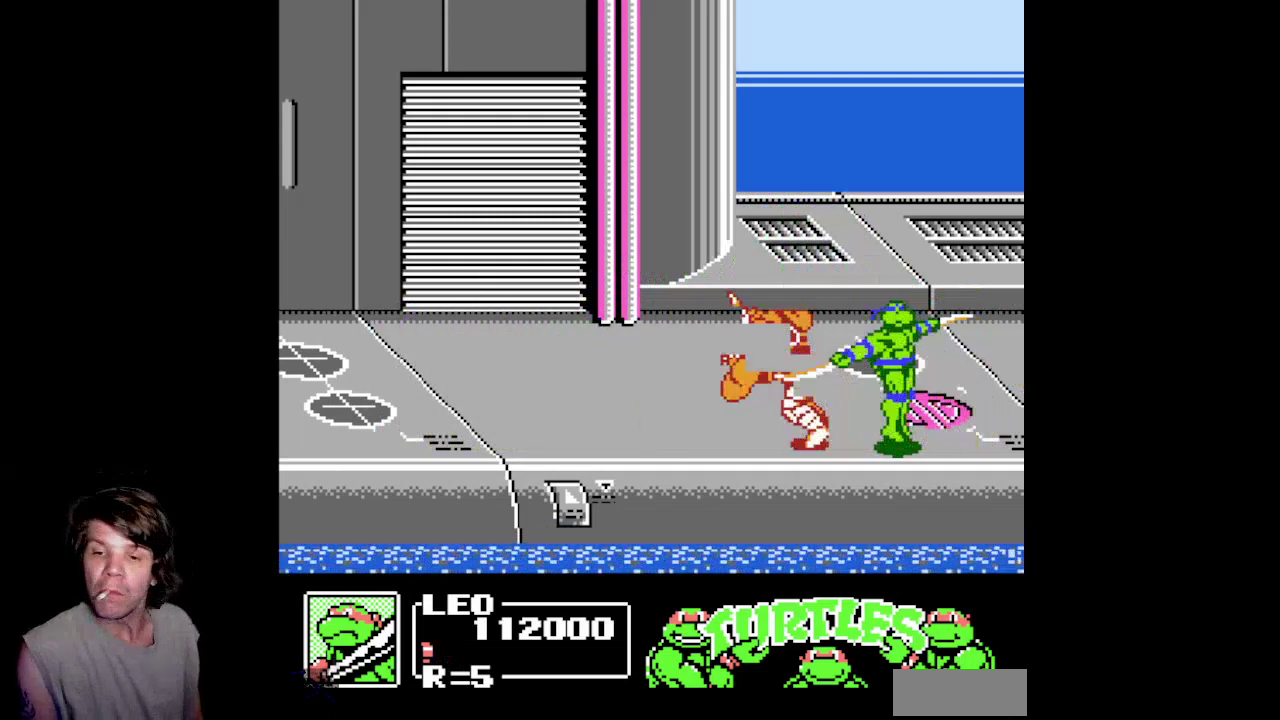
{"buttons": ["DPAD_LEFT"], "events": [[200, "DPAD_RIGHT", "up"], [300, "B", "up"], [317, "A", "up"], [350, "DPAD_LEFT", "down"]]}
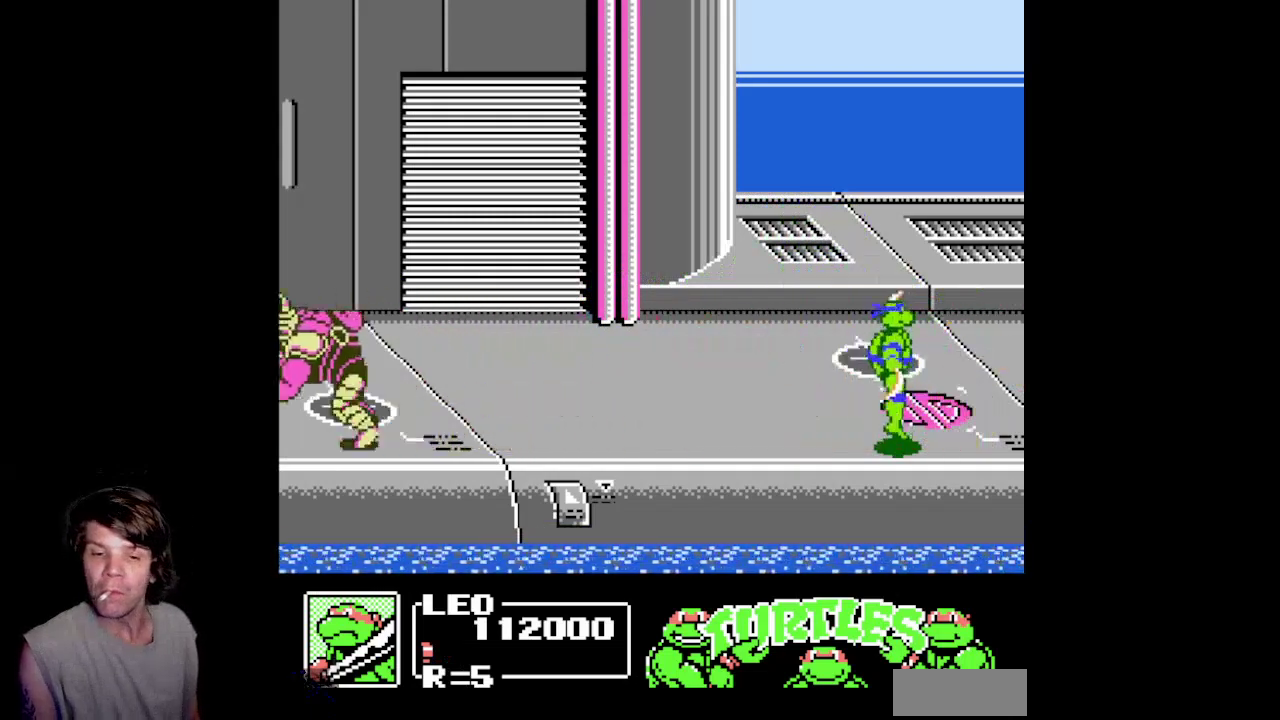
{"buttons": ["A", "B"], "events": [[150, "DPAD_UP", "down"], [167, "DPAD_LEFT", "up"], [283, "DPAD_LEFT", "down"], [333, "DPAD_UP", "up"], [400, "A", "down"], [417, "B", "down"], [433, "DPAD_LEFT", "up"]]}
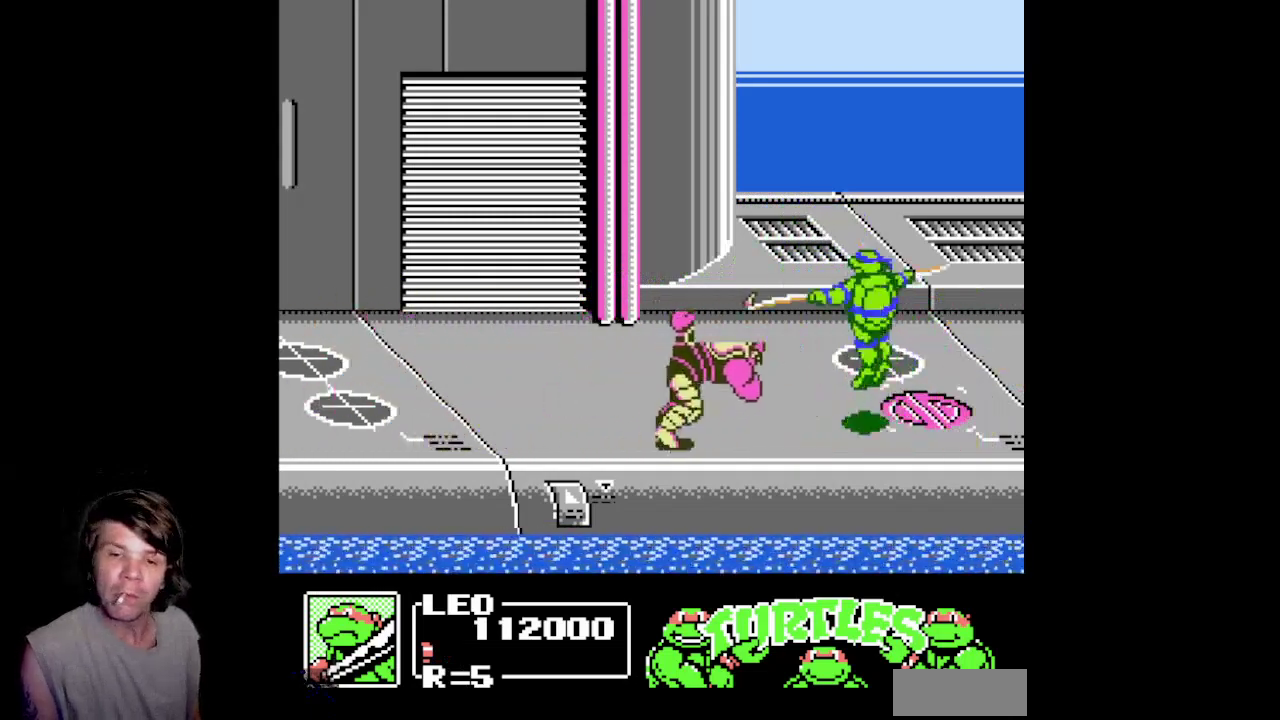
{"buttons": ["A", "B"], "events": []}
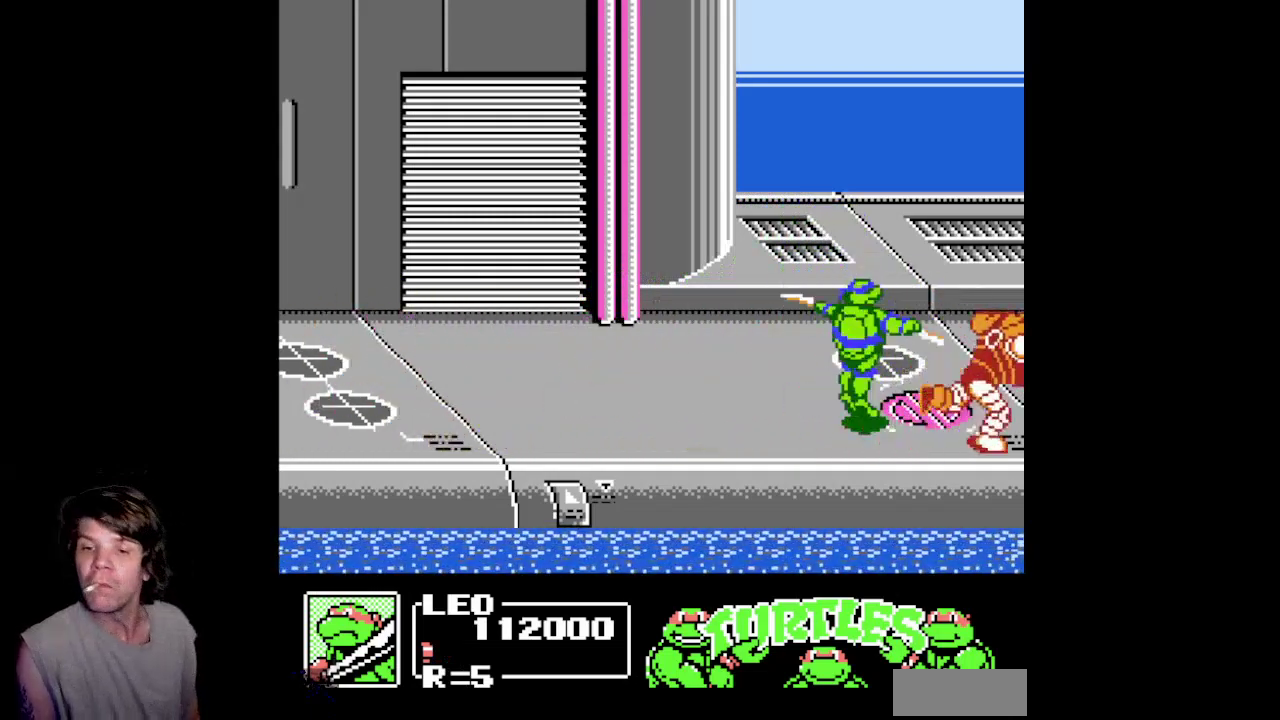
{"buttons": [], "events": [[317, "B", "up"], [333, "A", "up"]]}
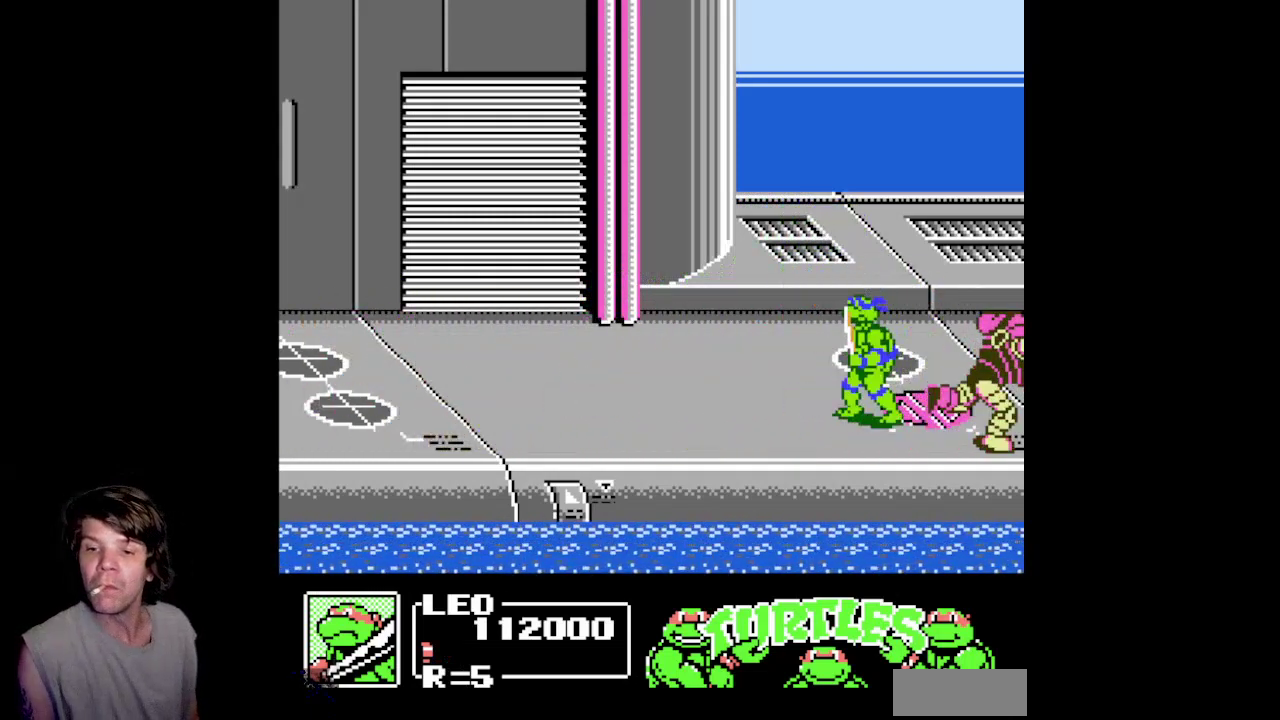
{"buttons": ["A", "B"], "events": [[100, "A", "down"], [117, "B", "down"]]}
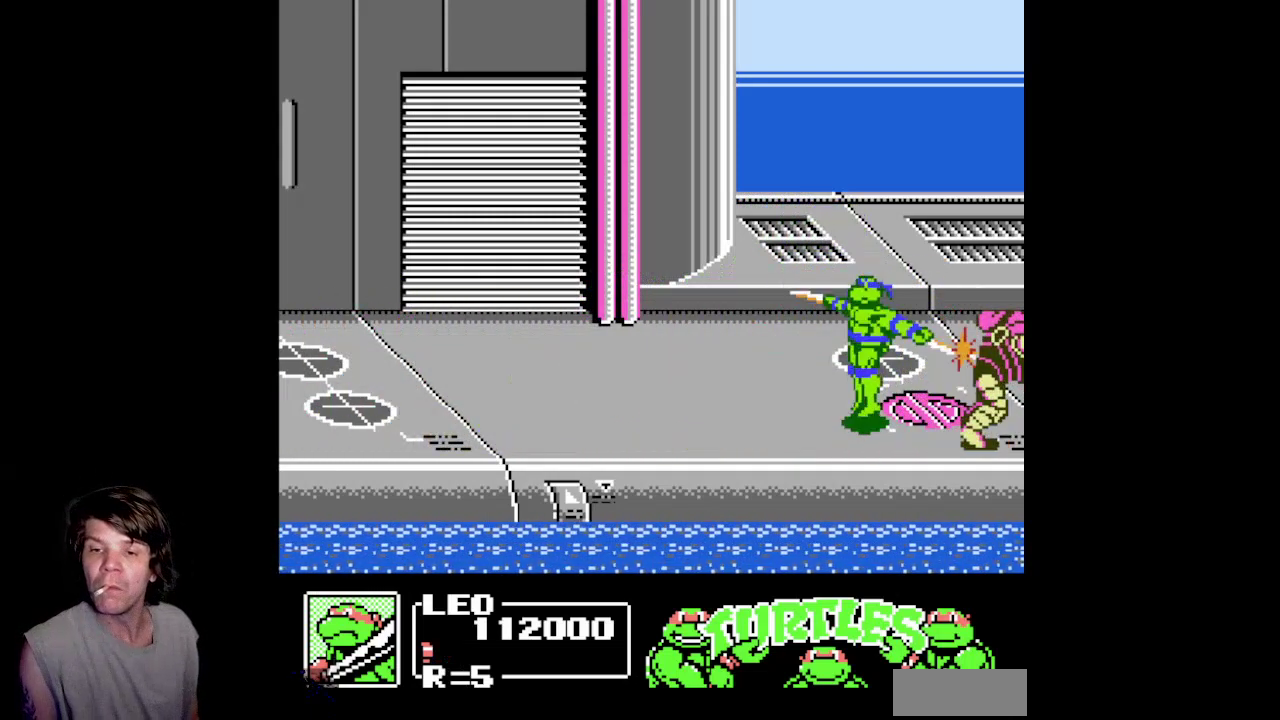
{"buttons": [], "events": [[500, "A", "up"], [500, "B", "up"]]}
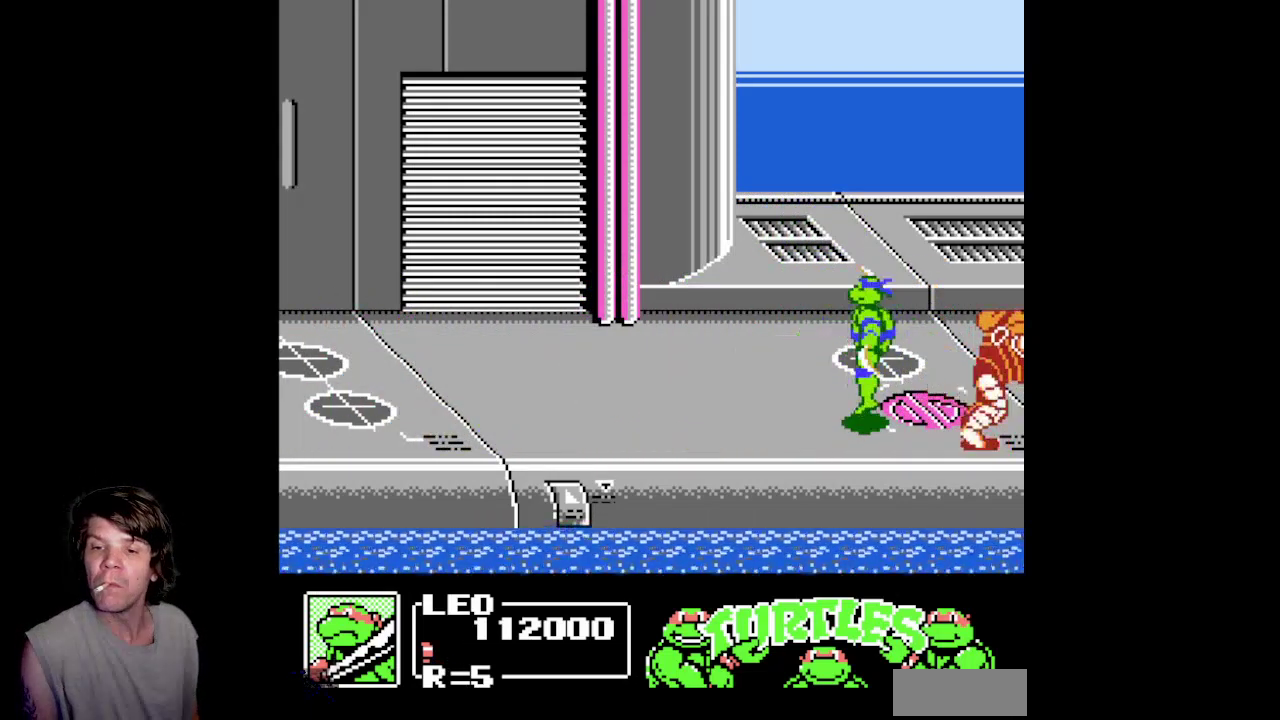
{"buttons": ["A", "B"], "events": [[117, "DPAD_LEFT", "down"], [283, "DPAD_LEFT", "up"], [350, "A", "down"], [367, "B", "down"]]}
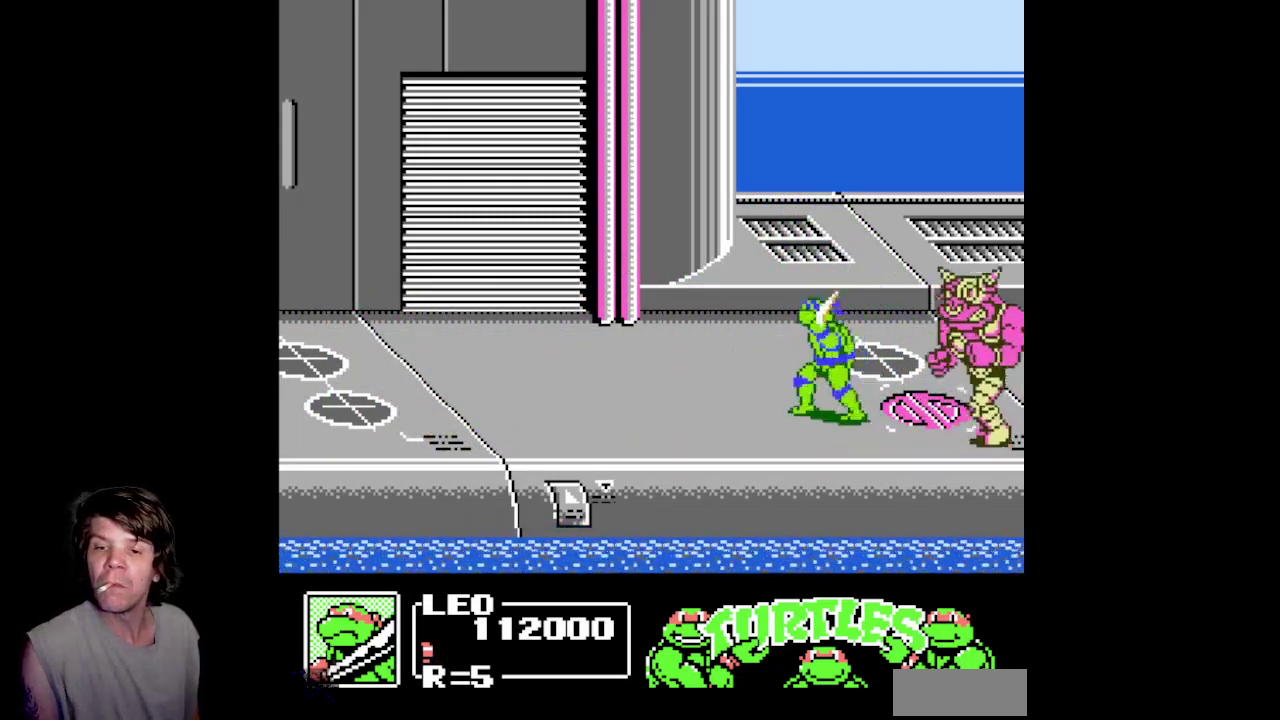
{"buttons": ["DPAD_LEFT"], "events": [[267, "A", "up"], [267, "B", "up"], [400, "DPAD_LEFT", "down"]]}
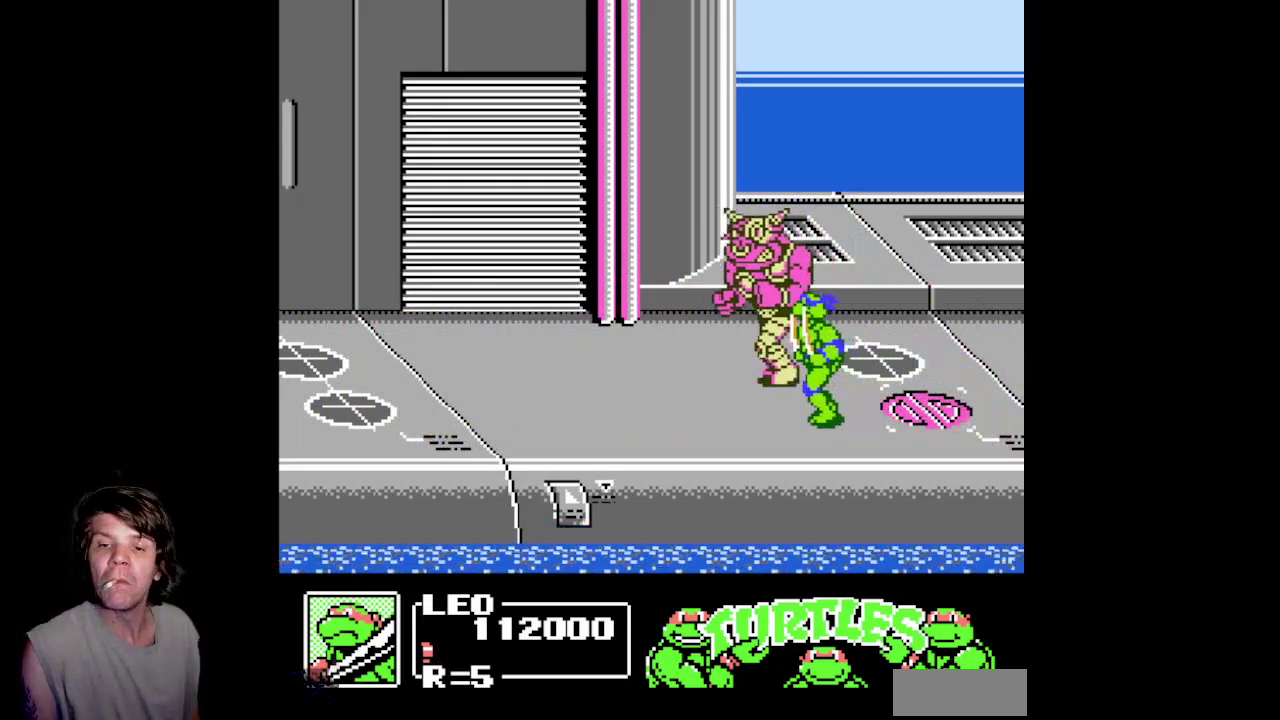
{"buttons": ["DPAD_UP"], "events": [[467, "DPAD_LEFT", "up"], [500, "DPAD_UP", "down"]]}
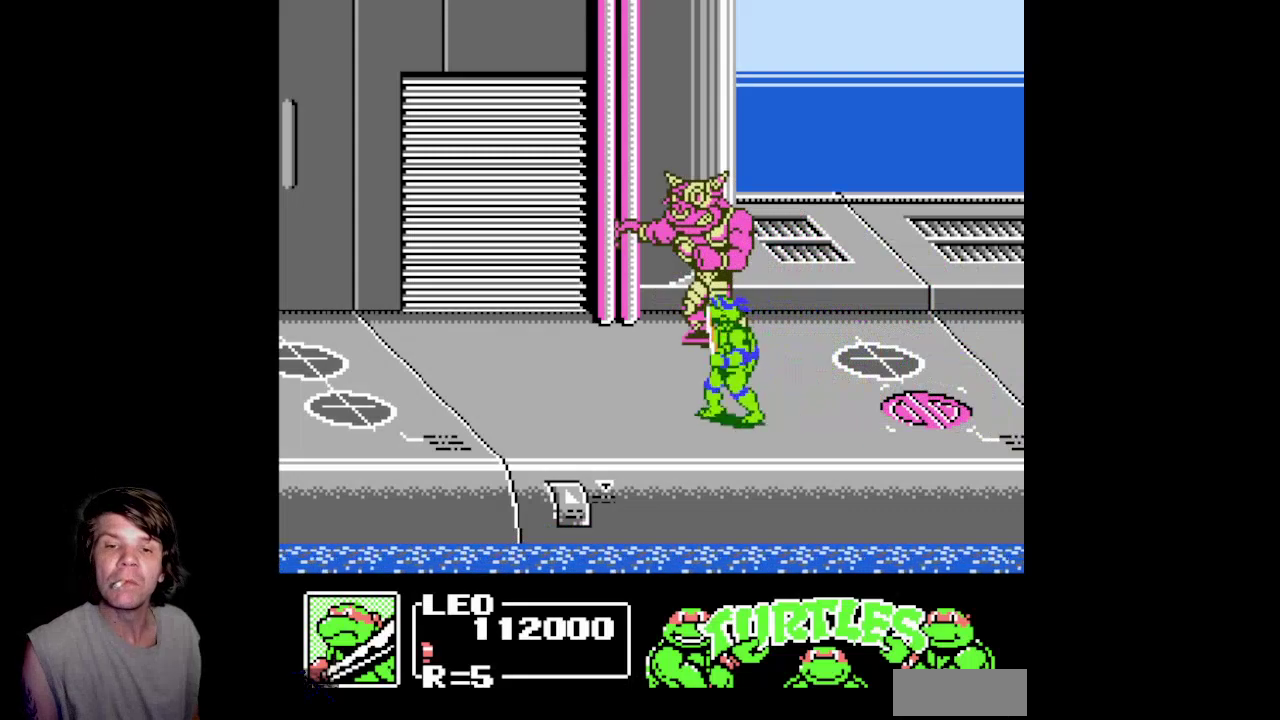
{"buttons": ["A", "B"], "events": [[150, "DPAD_UP", "up"], [217, "A", "down"], [267, "DPAD_UP", "down"], [283, "B", "down"], [417, "DPAD_UP", "up"]]}
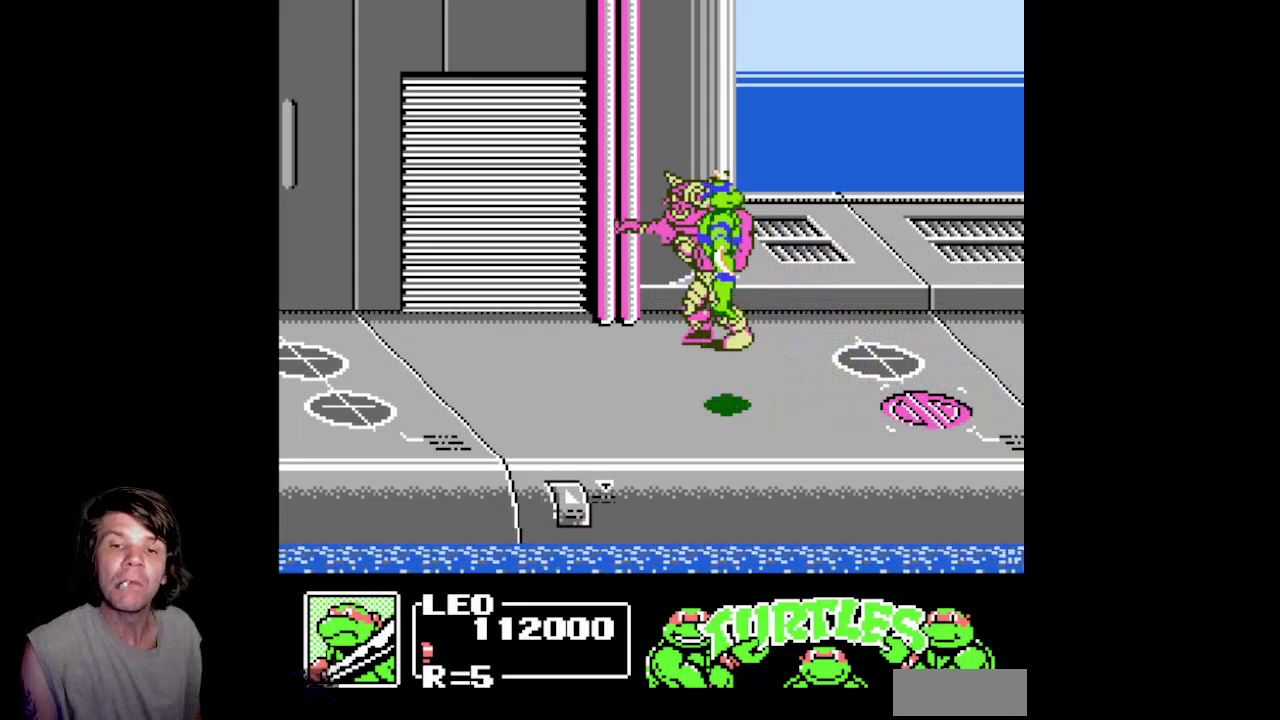
{"buttons": ["A"], "events": [[500, "B", "up"]]}
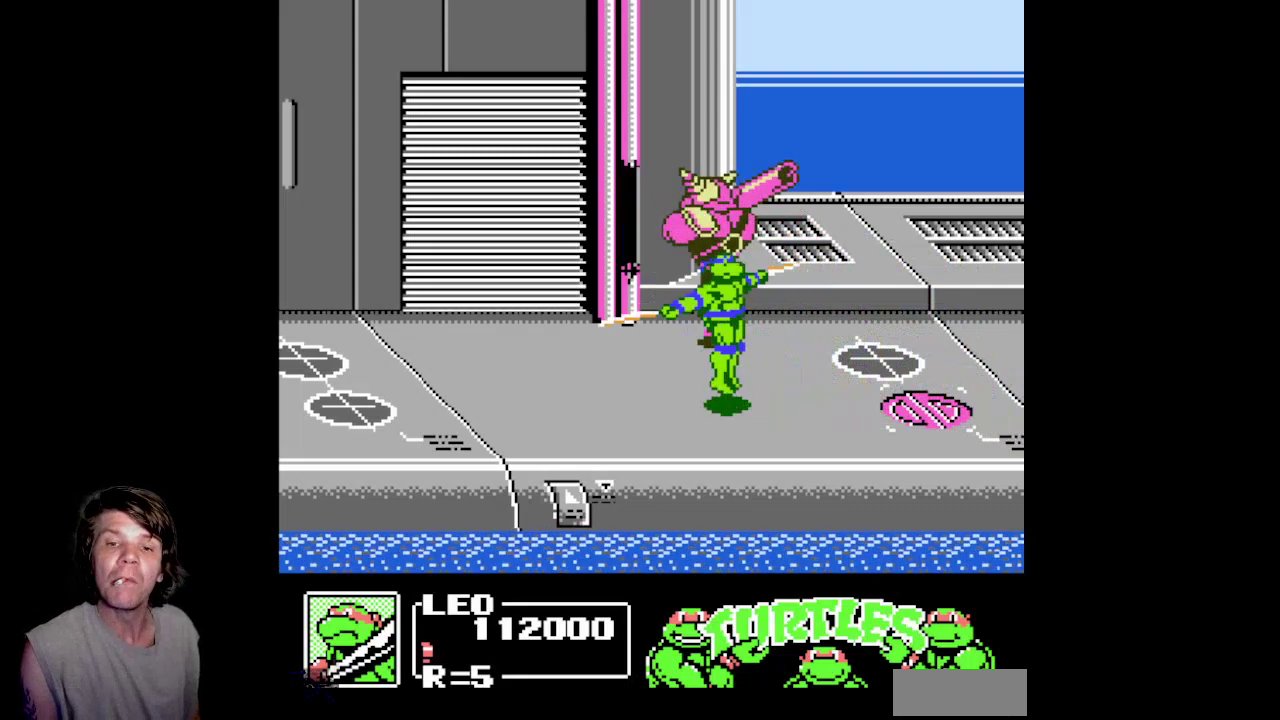
{"buttons": [], "events": [[17, "A", "up"], [117, "DPAD_DOWN", "down"], [483, "DPAD_DOWN", "up"]]}
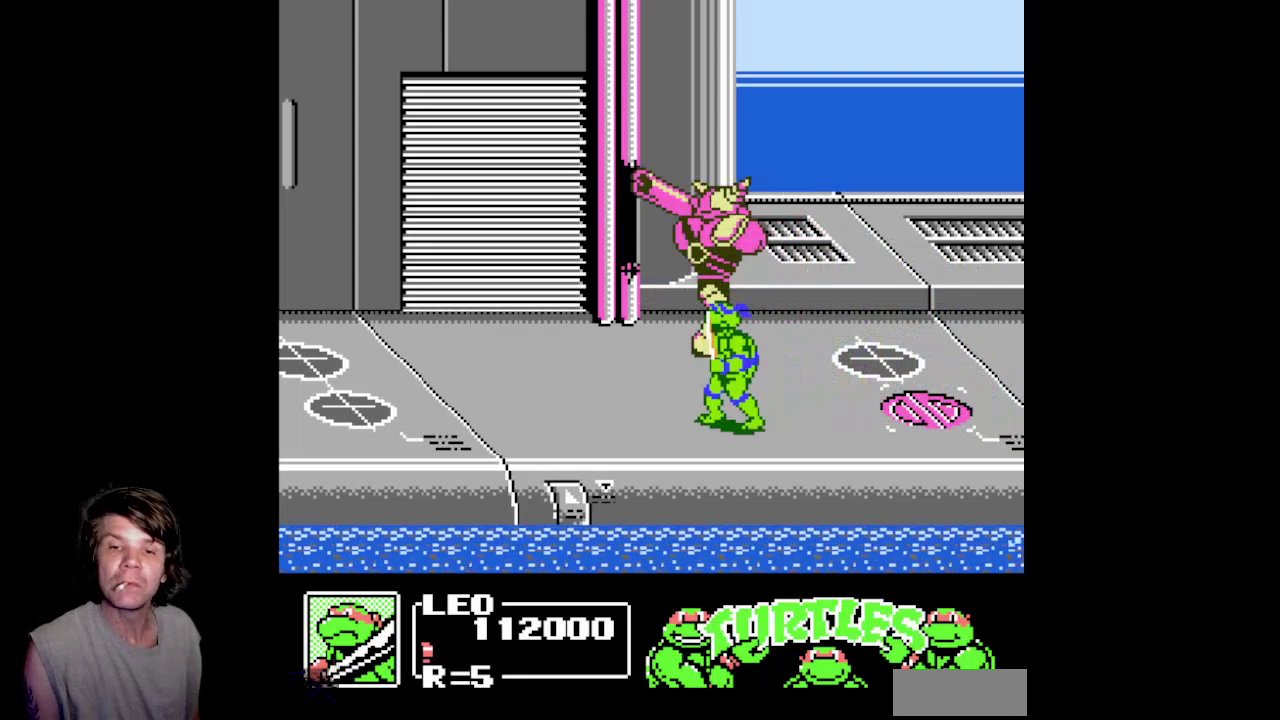
{"buttons": ["DPAD_LEFT"], "events": [[117, "DPAD_LEFT", "down"]]}